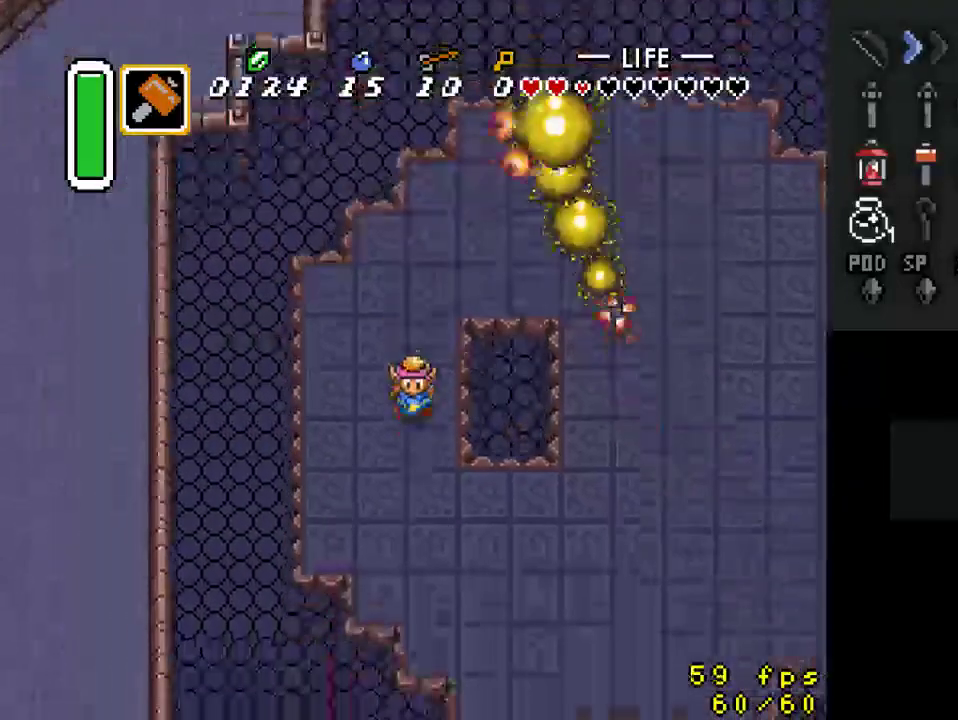
Gameplay with a controller (Nintendo layout); each line is a JSON object with the inputs held at the frame after it (dt_ms = milliseconds from this image to that frame). "events" lists button and stick changes between this image and that frame as [ms after this image, input, new state], when the widget could be followed in between. Not read: L3 R3.
{"dt_ms": 500, "buttons": ["DPAD_RIGHT"], "events": [[333, "DPAD_RIGHT", "down"], [500, "DPAD_DOWN", "up"]]}
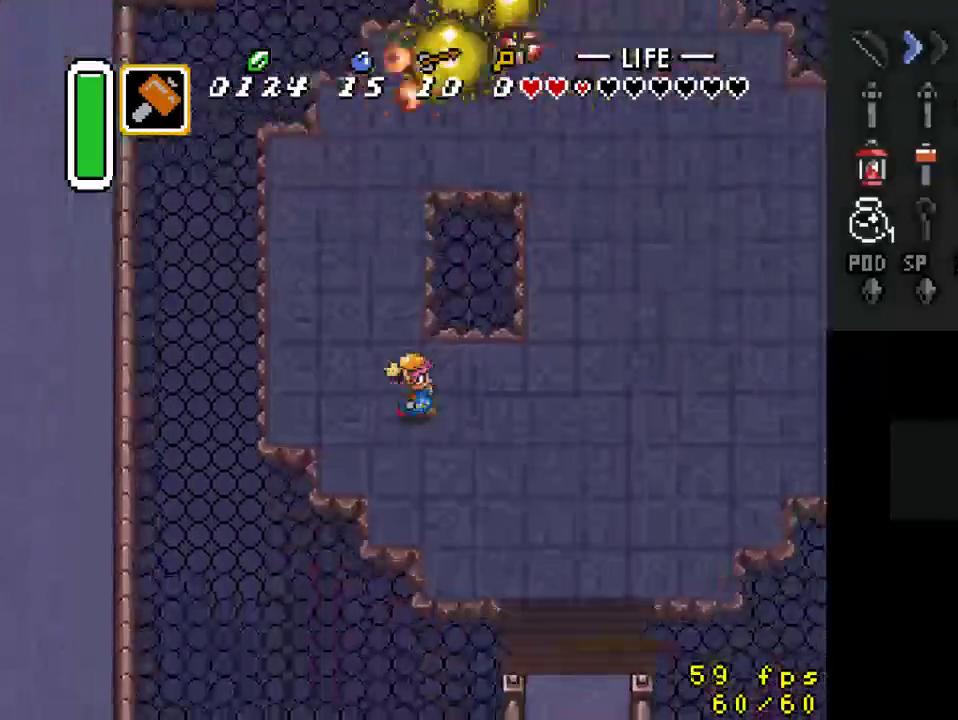
{"dt_ms": 500, "buttons": ["DPAD_UP", "DPAD_RIGHT"]}
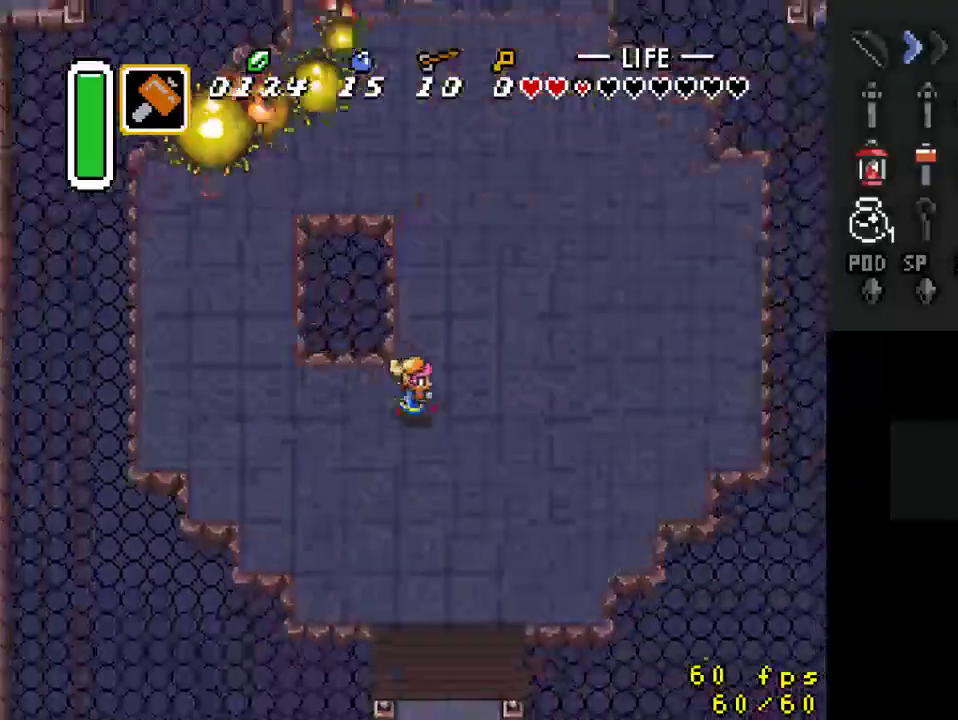
{"dt_ms": 500, "buttons": ["DPAD_UP"], "events": [[133, "DPAD_RIGHT", "up"]]}
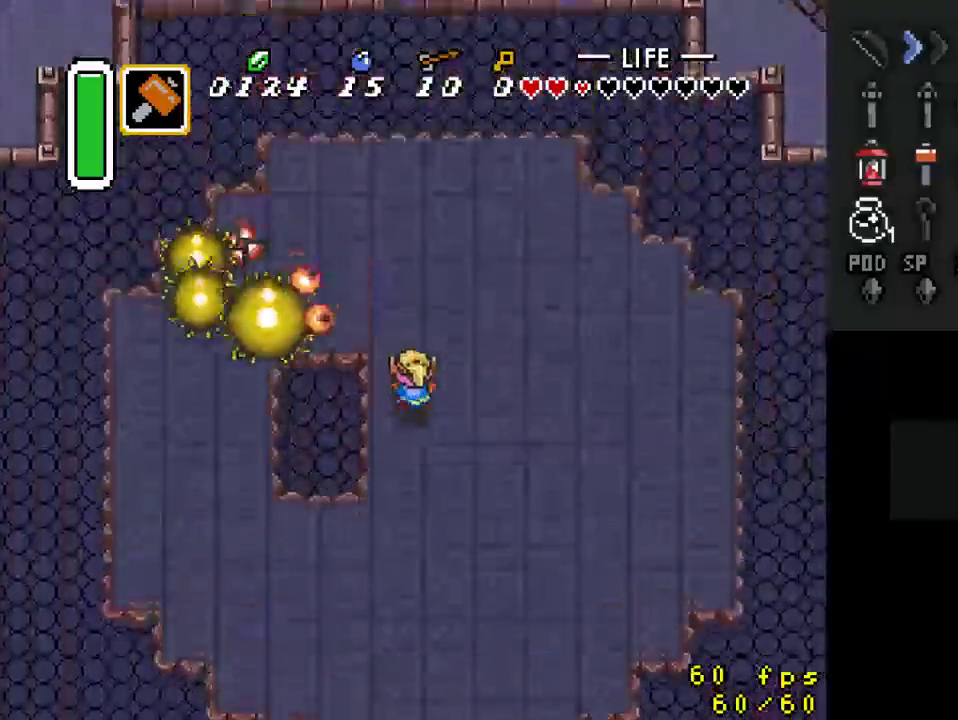
{"dt_ms": 500, "buttons": ["DPAD_UP"], "events": [[200, "DPAD_RIGHT", "down"], [233, "DPAD_UP", "up"], [267, "DPAD_DOWN", "down"], [400, "DPAD_DOWN", "up"], [433, "DPAD_UP", "down"], [467, "DPAD_RIGHT", "up"]]}
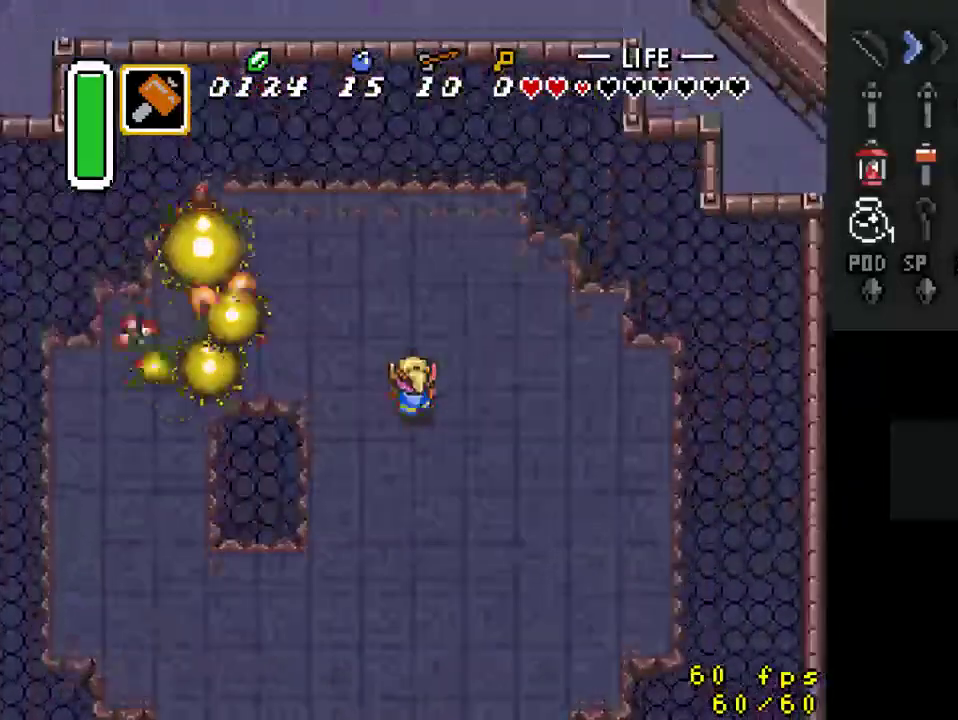
{"dt_ms": 500, "buttons": ["DPAD_DOWN", "DPAD_RIGHT"], "events": [[167, "DPAD_LEFT", "down"], [333, "DPAD_LEFT", "up"], [367, "DPAD_RIGHT", "down"], [433, "DPAD_UP", "up"], [500, "DPAD_DOWN", "down"]]}
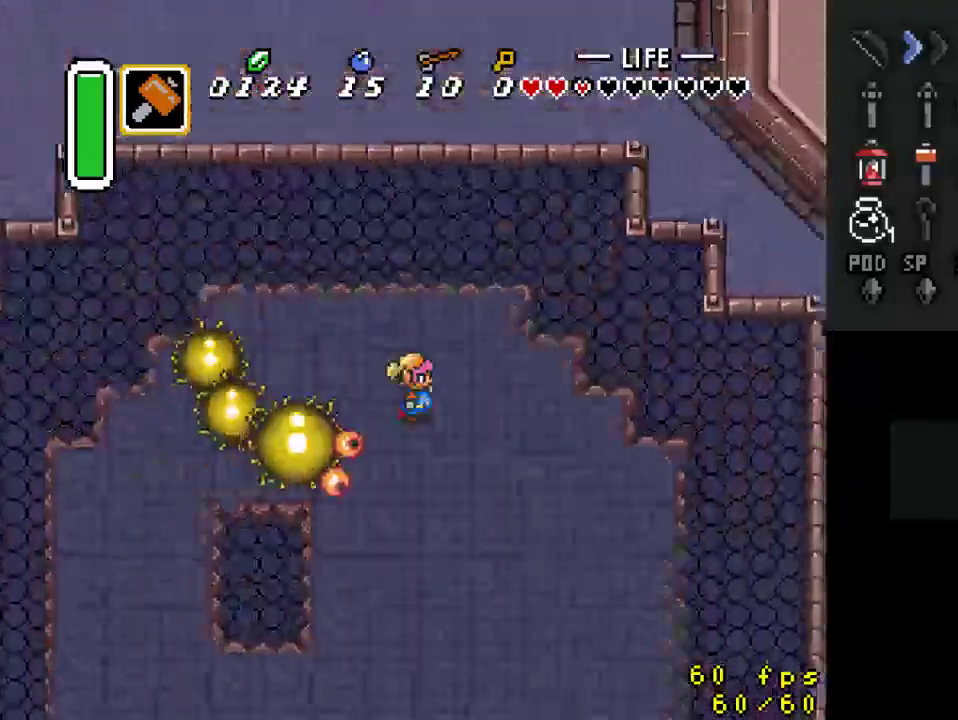
{"dt_ms": 500, "buttons": ["DPAD_UP"], "events": [[400, "DPAD_DOWN", "up"], [433, "DPAD_RIGHT", "up"], [433, "DPAD_UP", "down"]]}
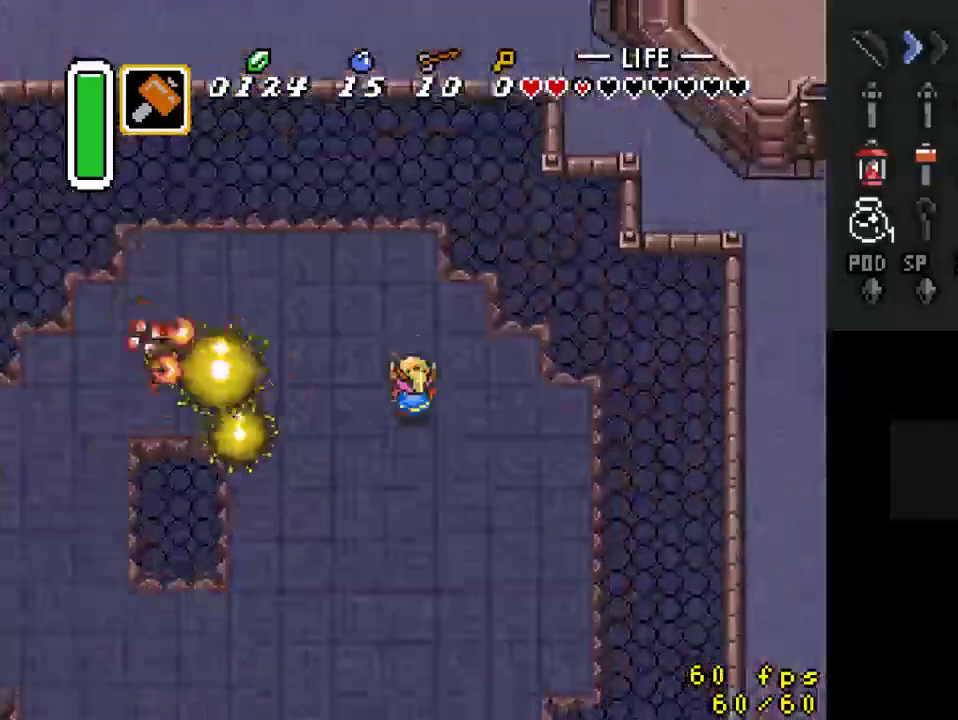
{"dt_ms": 500, "buttons": ["DPAD_DOWN"], "events": [[67, "DPAD_RIGHT", "down"], [100, "DPAD_DOWN", "down"], [100, "DPAD_UP", "up"], [133, "DPAD_RIGHT", "up"]]}
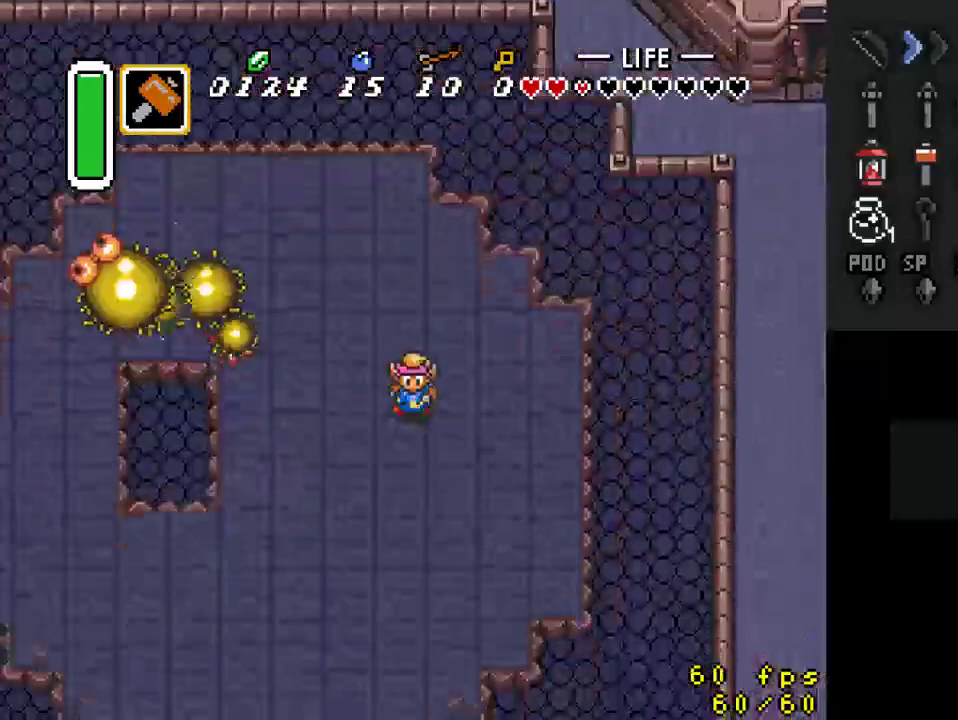
{"dt_ms": 1000, "buttons": ["DPAD_LEFT"]}
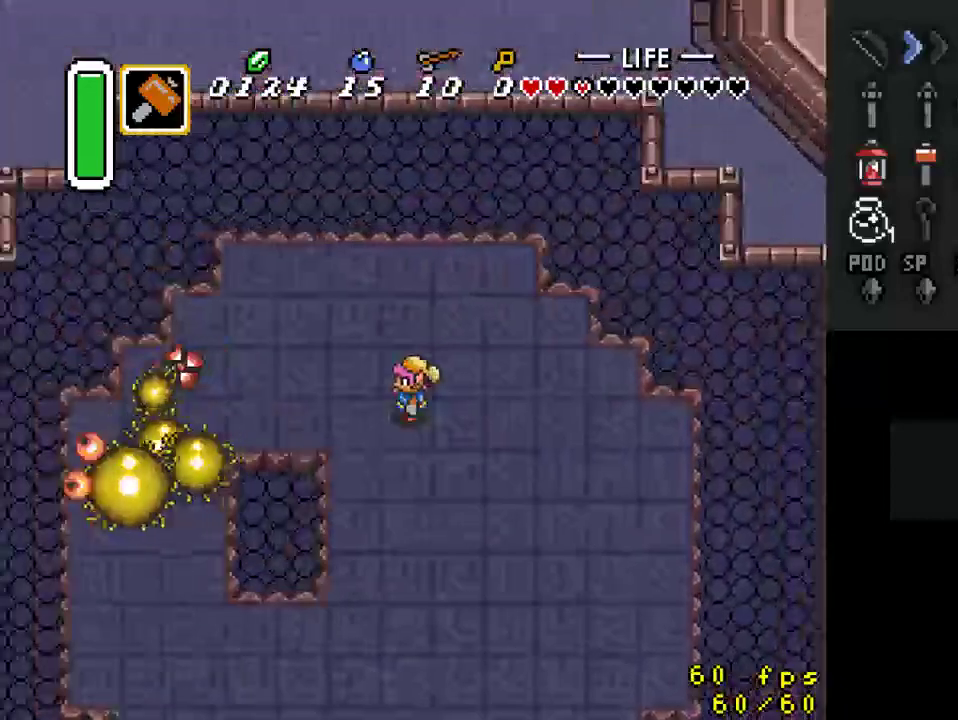
{"dt_ms": 500, "buttons": ["DPAD_LEFT"], "events": []}
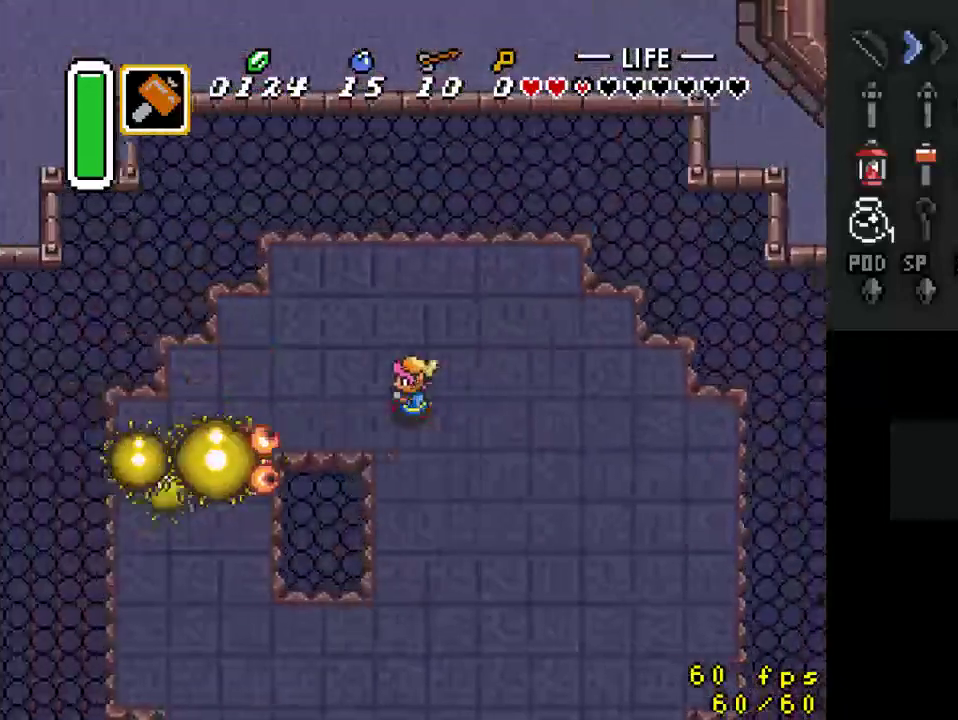
{"dt_ms": 500, "buttons": ["DPAD_LEFT"]}
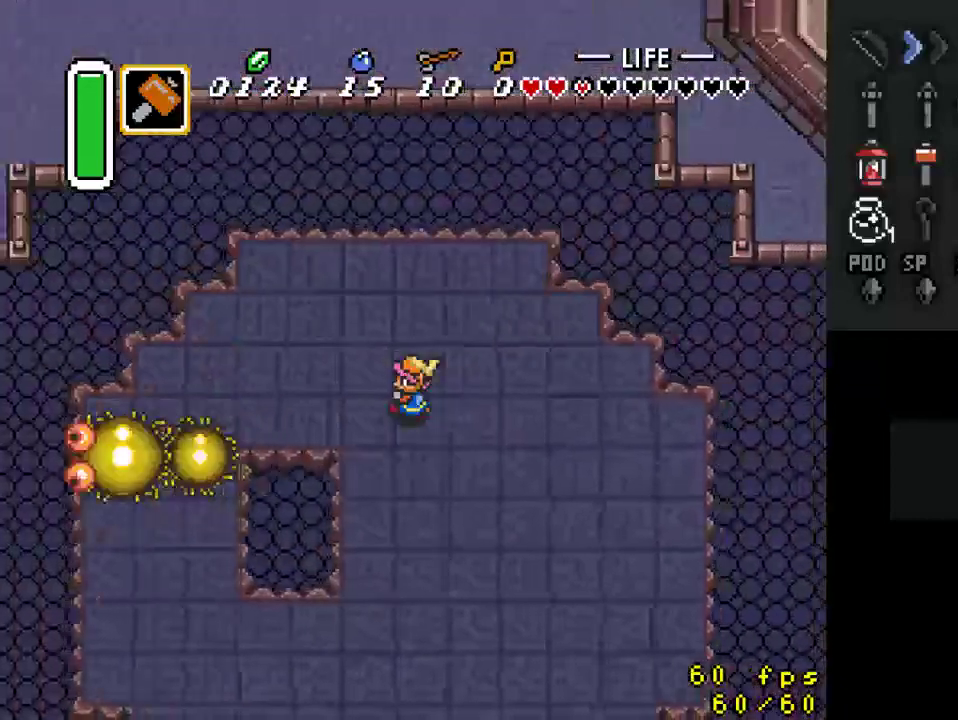
{"dt_ms": 500, "buttons": ["DPAD_LEFT"], "events": []}
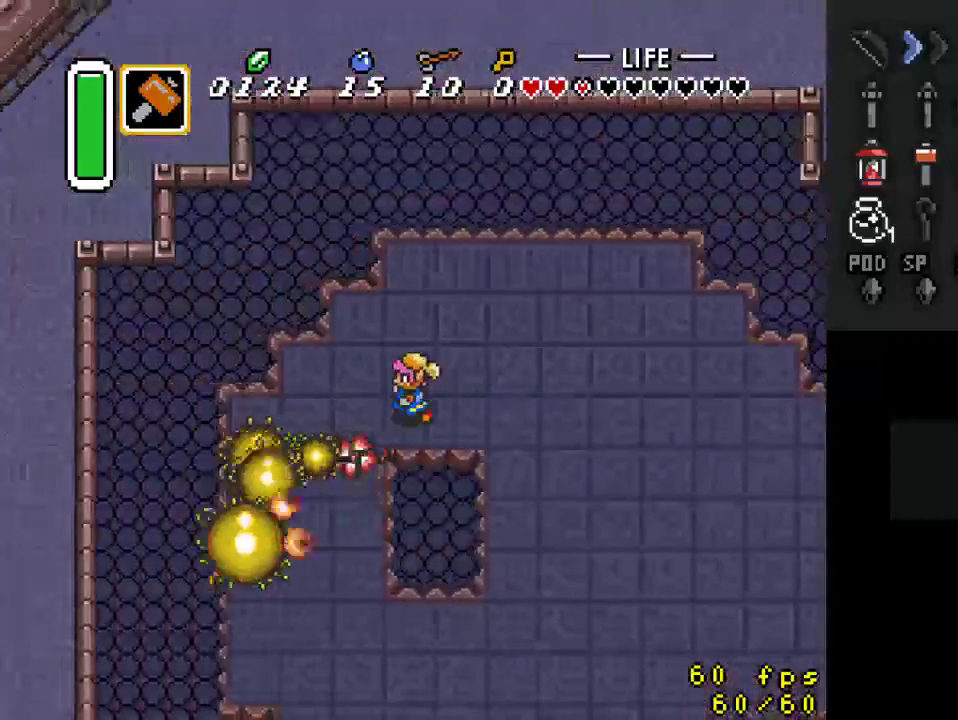
{"dt_ms": 500, "buttons": [], "events": [[33, "Y", "down"], [200, "DPAD_LEFT", "up"], [267, "Y", "up"]]}
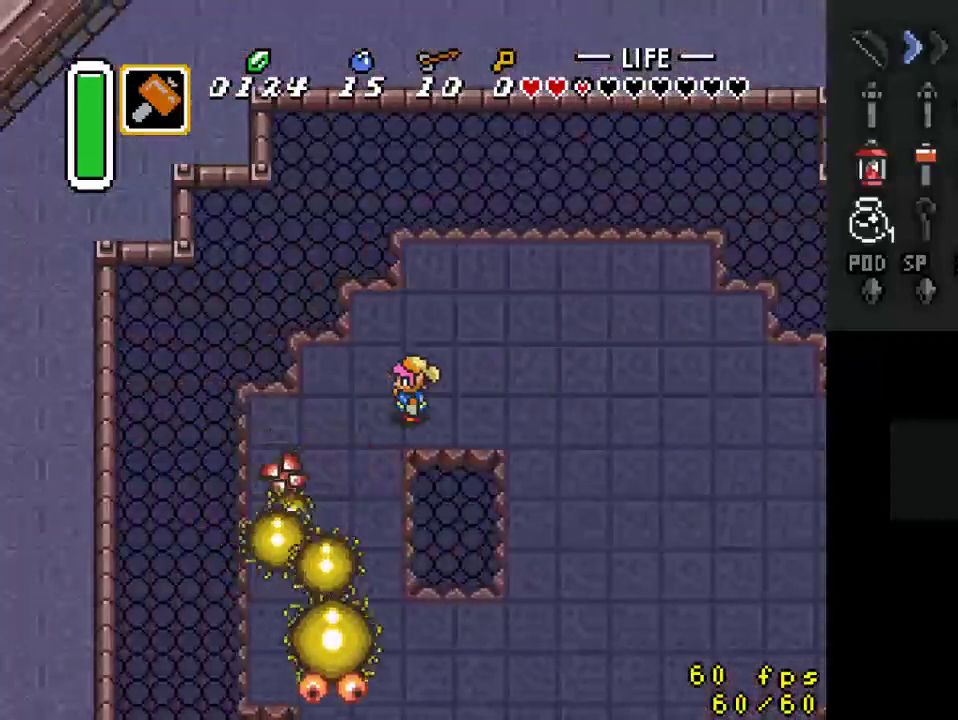
{"dt_ms": 500, "buttons": ["DPAD_DOWN"], "events": [[167, "DPAD_DOWN", "down"], [233, "DPAD_LEFT", "down"], [267, "DPAD_DOWN", "up"], [400, "DPAD_DOWN", "down"], [467, "DPAD_LEFT", "up"]]}
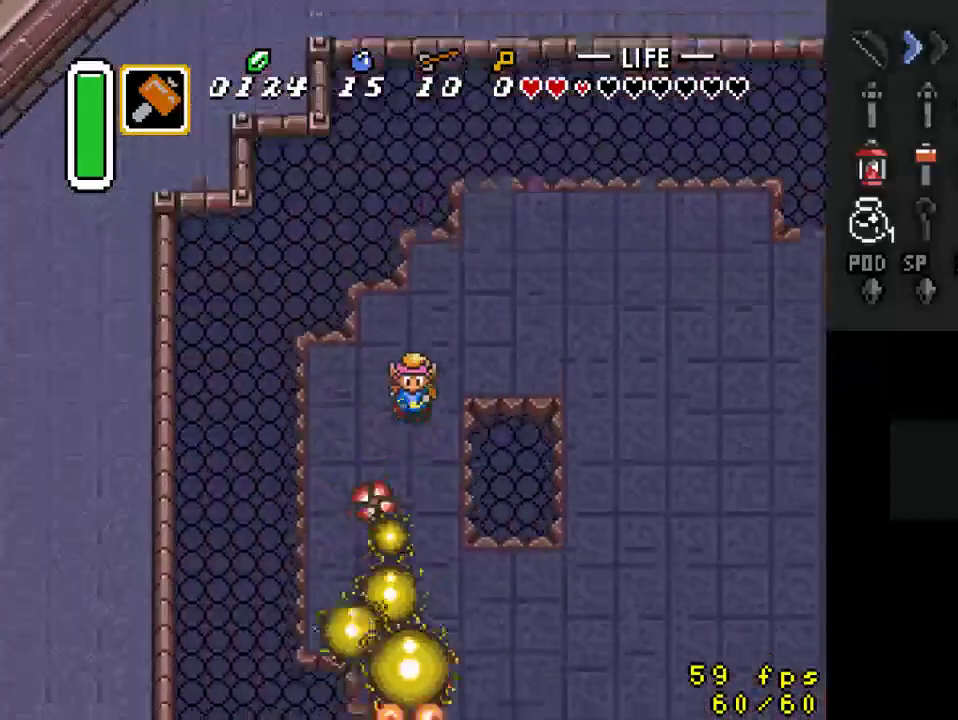
{"dt_ms": 500, "buttons": ["Y"], "events": [[367, "Y", "down"], [400, "DPAD_DOWN", "up"]]}
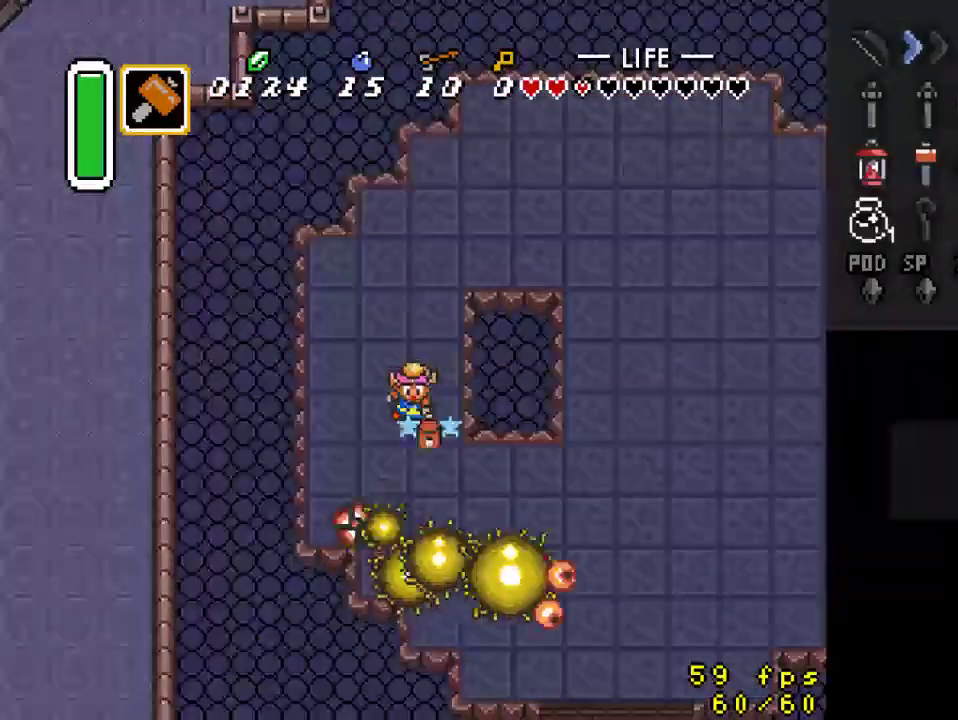
{"dt_ms": 500, "buttons": ["DPAD_DOWN"], "events": [[33, "Y", "up"], [233, "DPAD_DOWN", "down"]]}
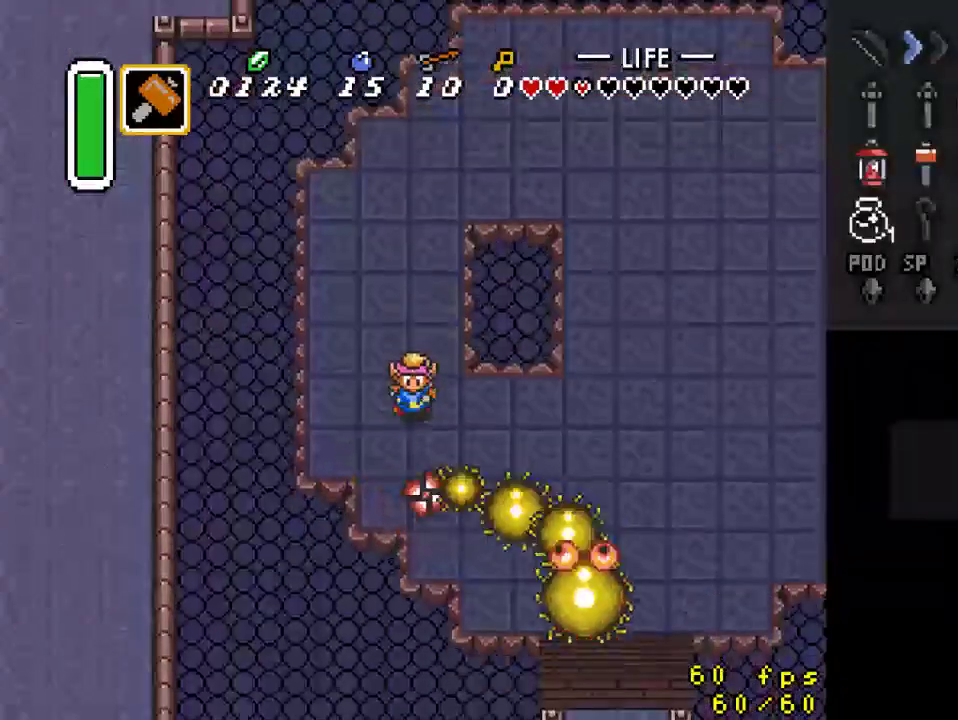
{"dt_ms": 500, "buttons": ["DPAD_UP"], "events": [[33, "Y", "down"], [133, "DPAD_DOWN", "up"], [200, "Y", "up"], [433, "DPAD_UP", "down"]]}
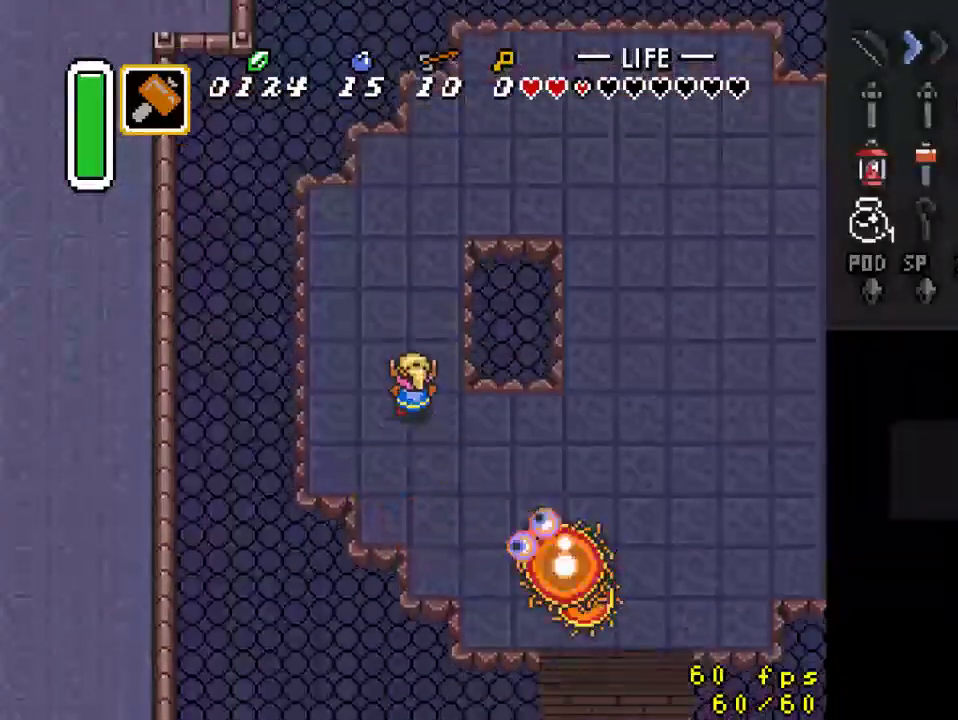
{"dt_ms": 500, "buttons": ["DPAD_UP"], "events": []}
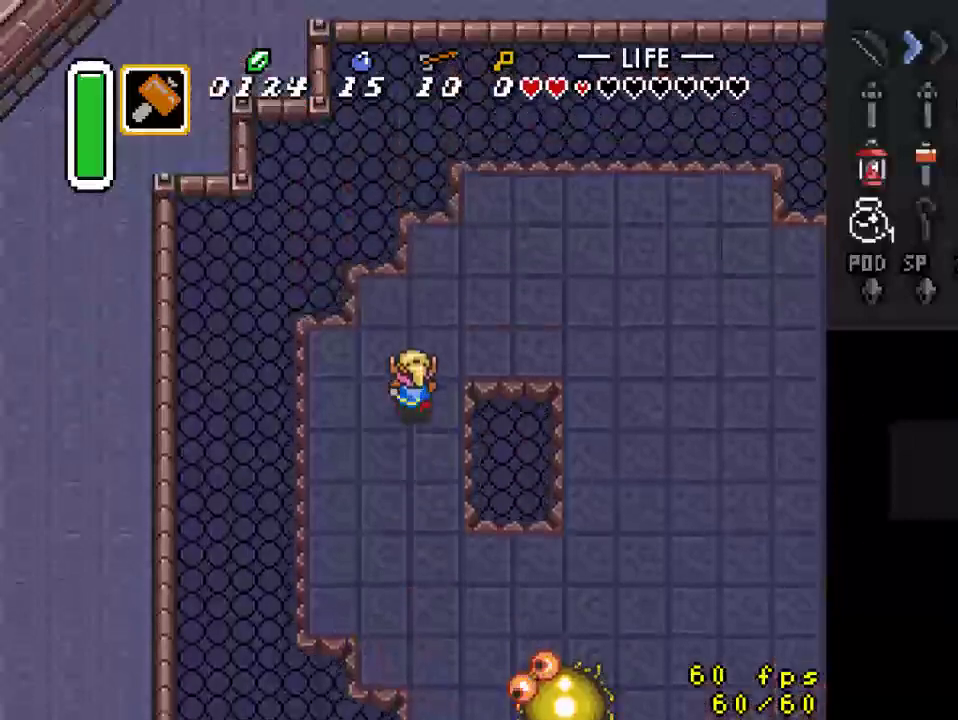
{"dt_ms": 500, "buttons": ["DPAD_RIGHT"], "events": [[67, "DPAD_RIGHT", "down"], [233, "DPAD_UP", "up"]]}
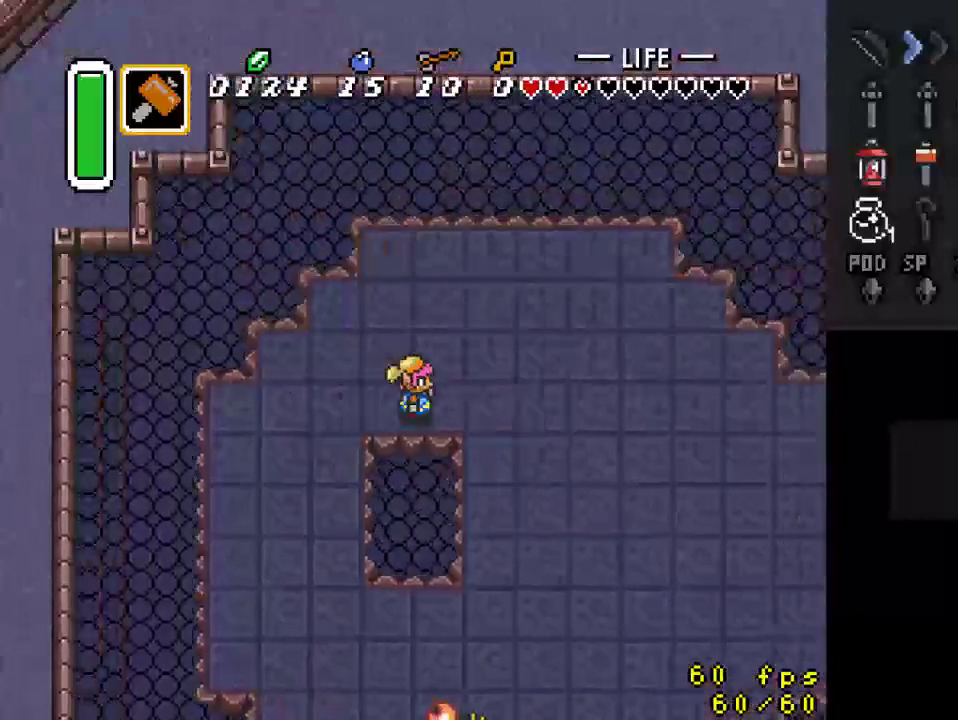
{"dt_ms": 500, "buttons": ["DPAD_RIGHT"], "events": []}
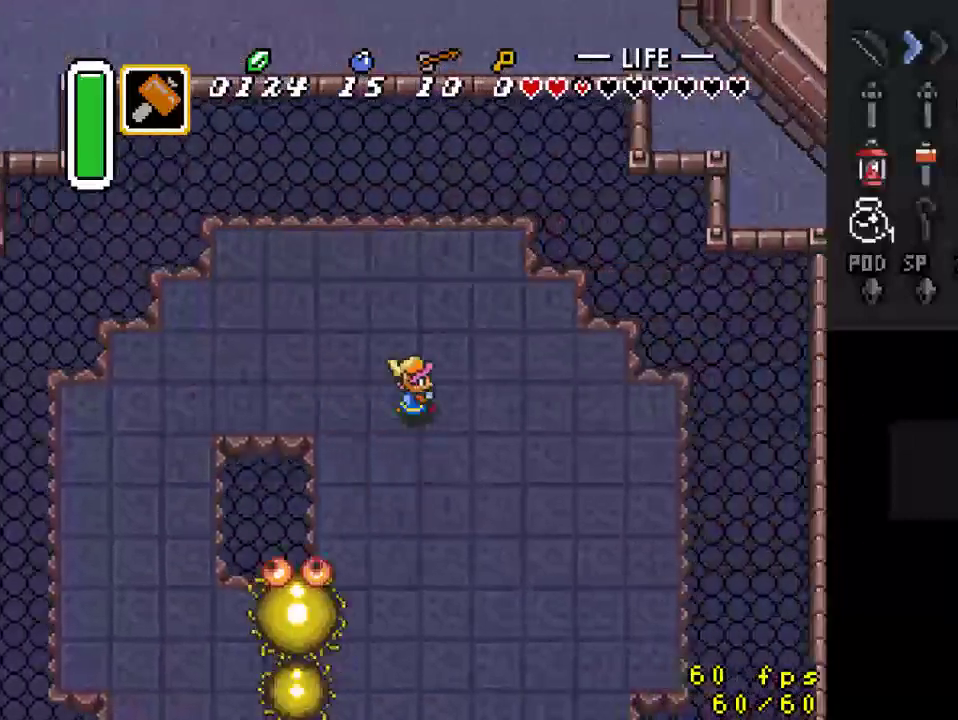
{"dt_ms": 500, "buttons": ["DPAD_DOWN"], "events": [[100, "DPAD_DOWN", "down"], [467, "DPAD_RIGHT", "up"]]}
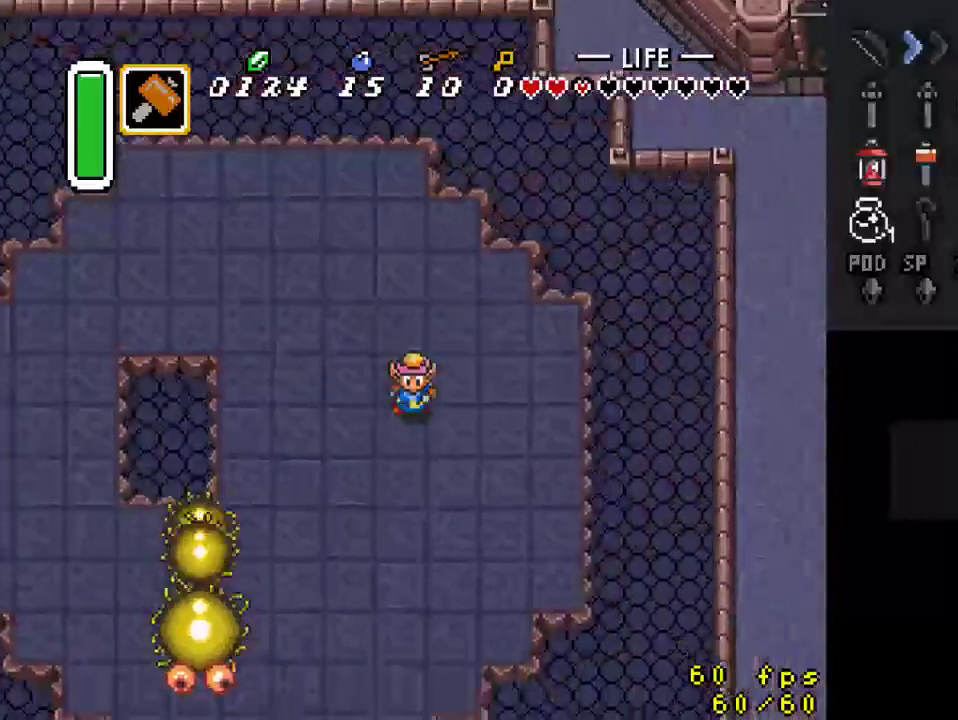
{"dt_ms": 500, "buttons": ["DPAD_DOWN"], "events": [[67, "DPAD_DOWN", "up"], [67, "DPAD_LEFT", "down"], [233, "DPAD_DOWN", "down"], [233, "DPAD_LEFT", "up"]]}
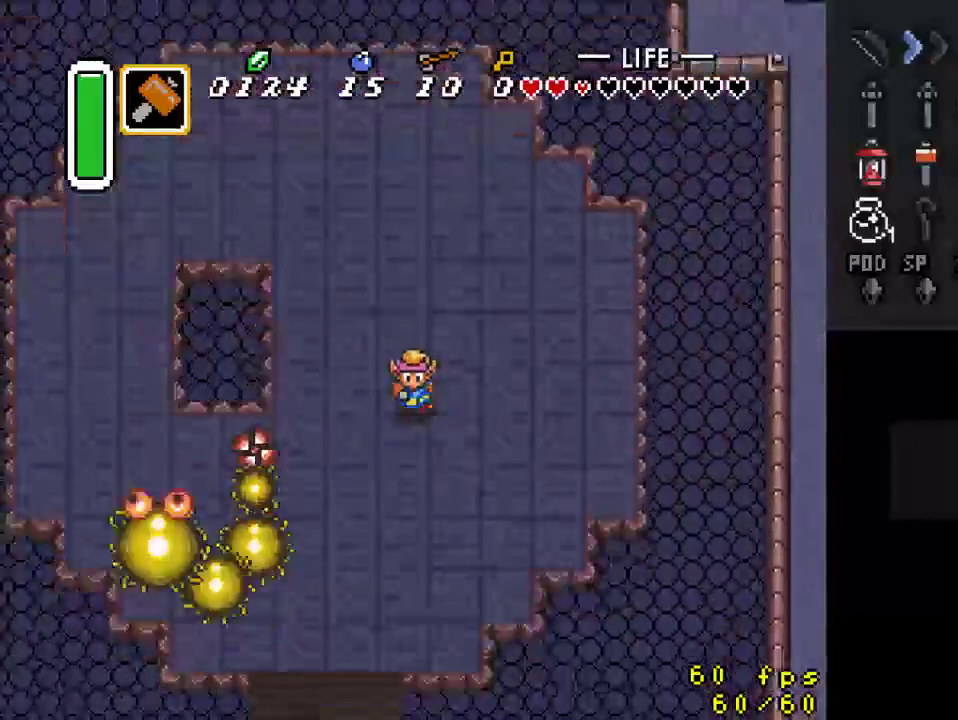
{"dt_ms": 500, "buttons": ["DPAD_UP", "DPAD_RIGHT"], "events": [[33, "DPAD_LEFT", "down"], [67, "DPAD_DOWN", "up"], [133, "DPAD_DOWN", "down"], [200, "DPAD_LEFT", "up"], [333, "DPAD_DOWN", "up"], [333, "DPAD_RIGHT", "down"], [367, "DPAD_UP", "down"]]}
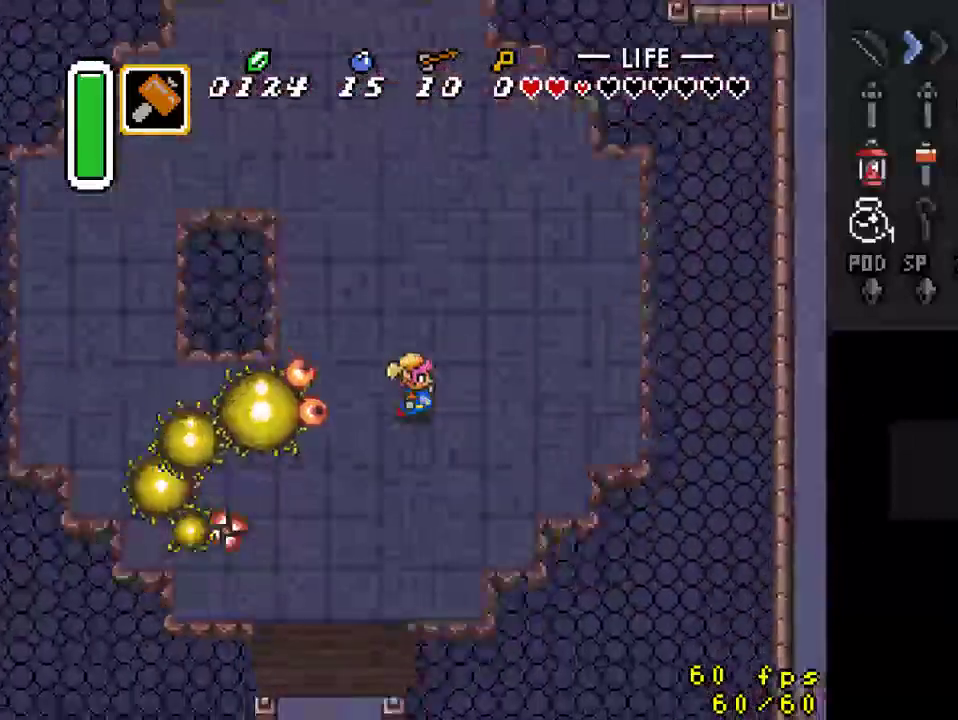
{"dt_ms": 500, "buttons": ["DPAD_LEFT"], "events": [[167, "DPAD_UP", "up"], [200, "DPAD_DOWN", "down"], [400, "DPAD_RIGHT", "up"], [433, "DPAD_LEFT", "down"], [500, "DPAD_DOWN", "up"]]}
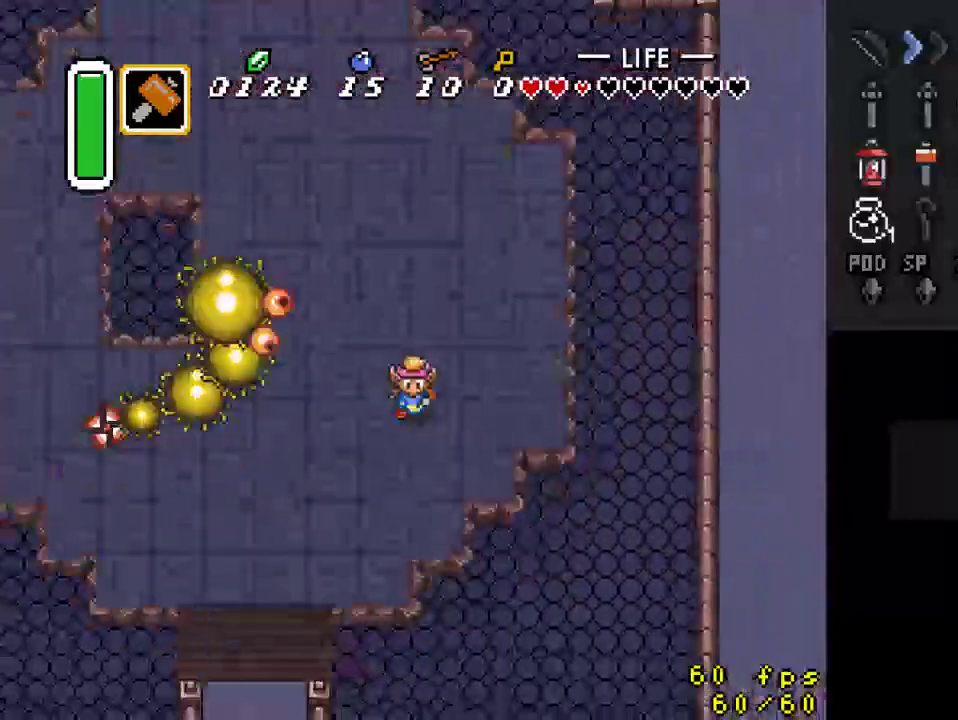
{"dt_ms": 500, "buttons": ["DPAD_UP", "DPAD_LEFT"], "events": [[67, "DPAD_UP", "down"], [333, "DPAD_DOWN", "down"], [333, "DPAD_UP", "up"], [500, "DPAD_DOWN", "up"], [500, "DPAD_UP", "down"]]}
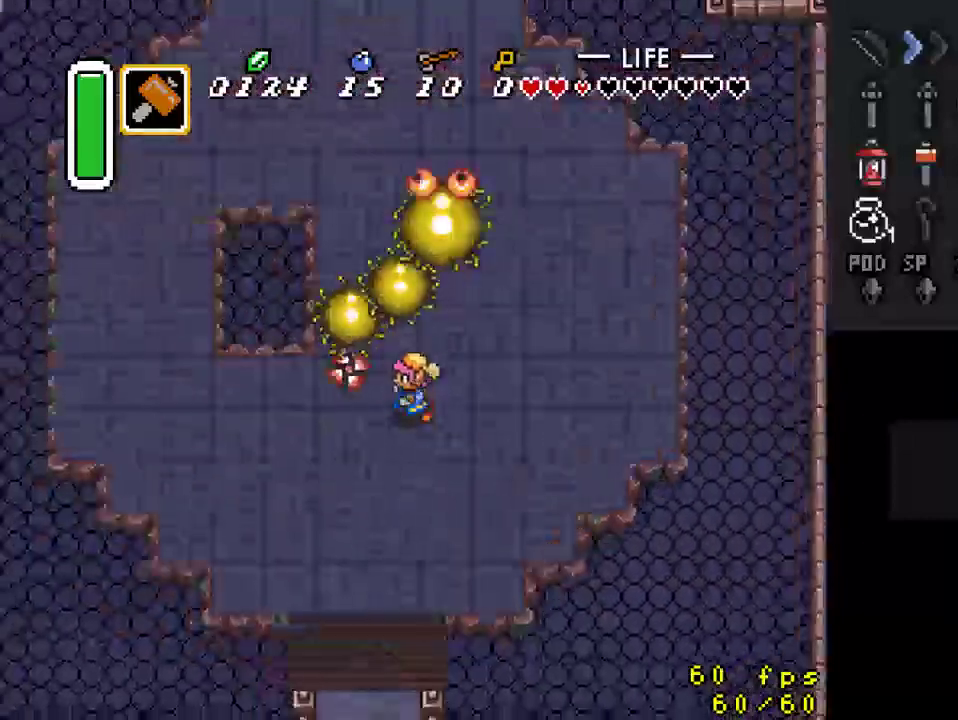
{"dt_ms": 500, "buttons": [], "events": [[33, "DPAD_LEFT", "up"], [100, "DPAD_UP", "up"], [100, "Y", "down"], [267, "Y", "up"]]}